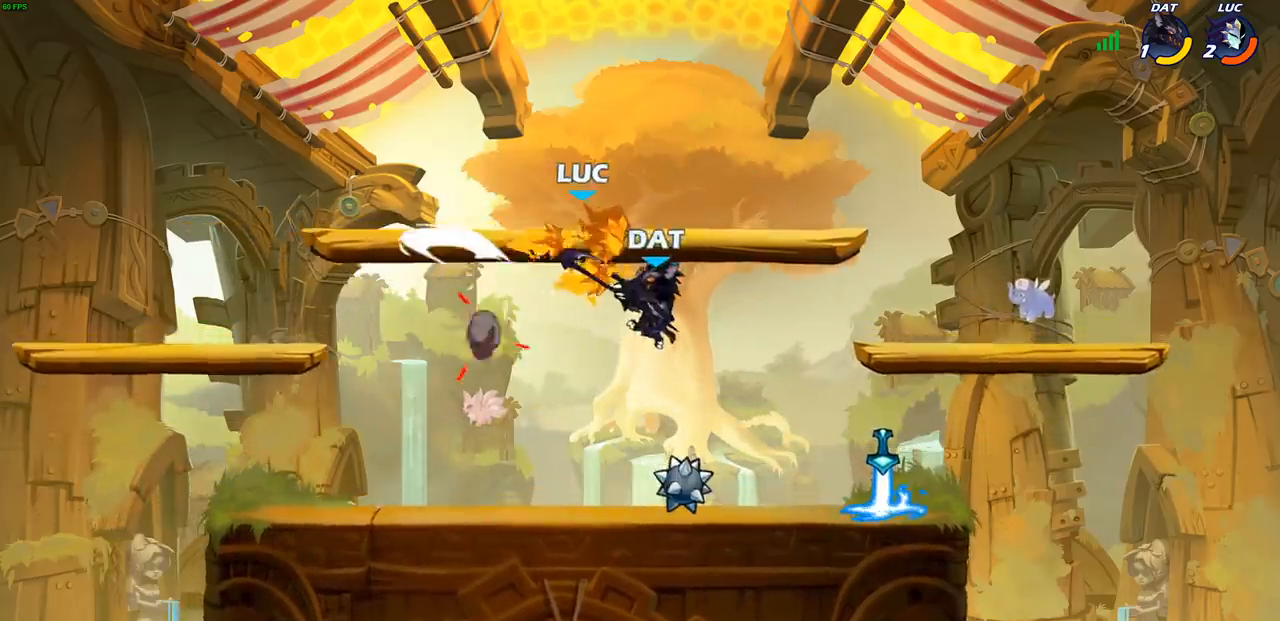
Gameplay with a controller (PlayStation layout); each line is a JSON object with the inputs held at the frame after it. "events" lists button and stick changes between this image and that frame as [ms after this image, input, new state], when the widget could be followed in between.
{"buttons": [], "left_stick": "center", "right_stick": "center", "events": [[50, "R1", "down"], [117, "CROSS", "up"], [117, "R1", "up"], [167, "R2", "up"], [167, "left_stick", "center"]]}
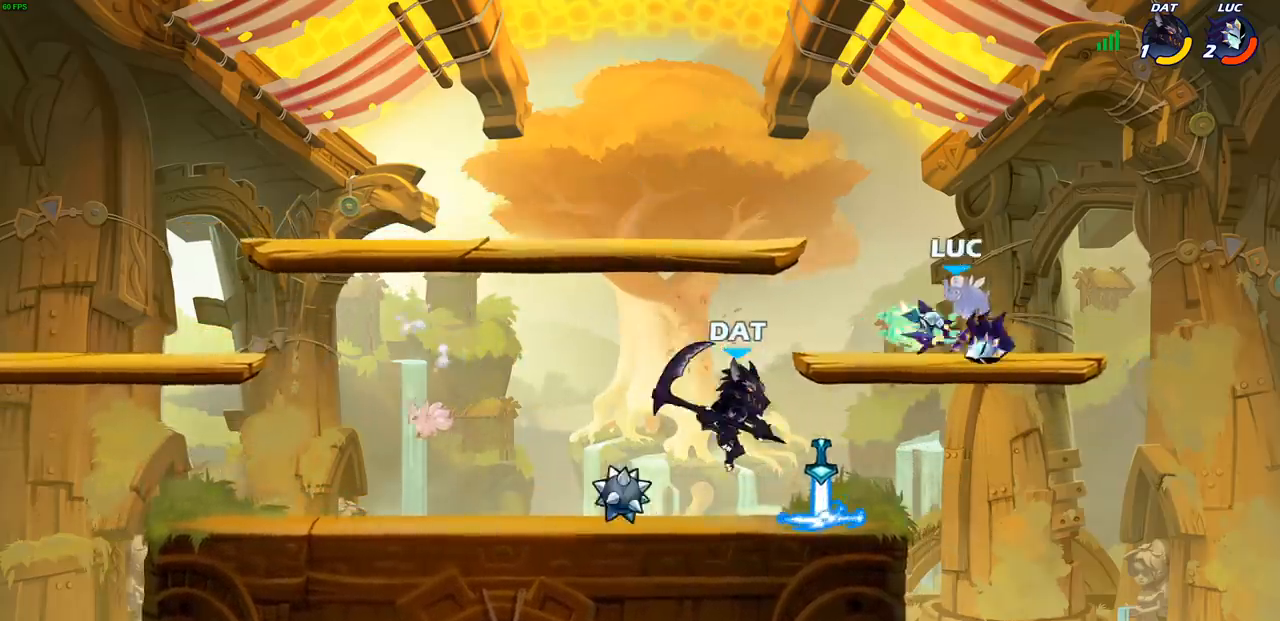
{"buttons": [], "left_stick": "left", "right_stick": "center", "events": [[33, "left_stick", "right"], [117, "CROSS", "down"], [150, "left_stick", "up"], [233, "CROSS", "up"], [233, "left_stick", "up-left"], [367, "left_stick", "left"]]}
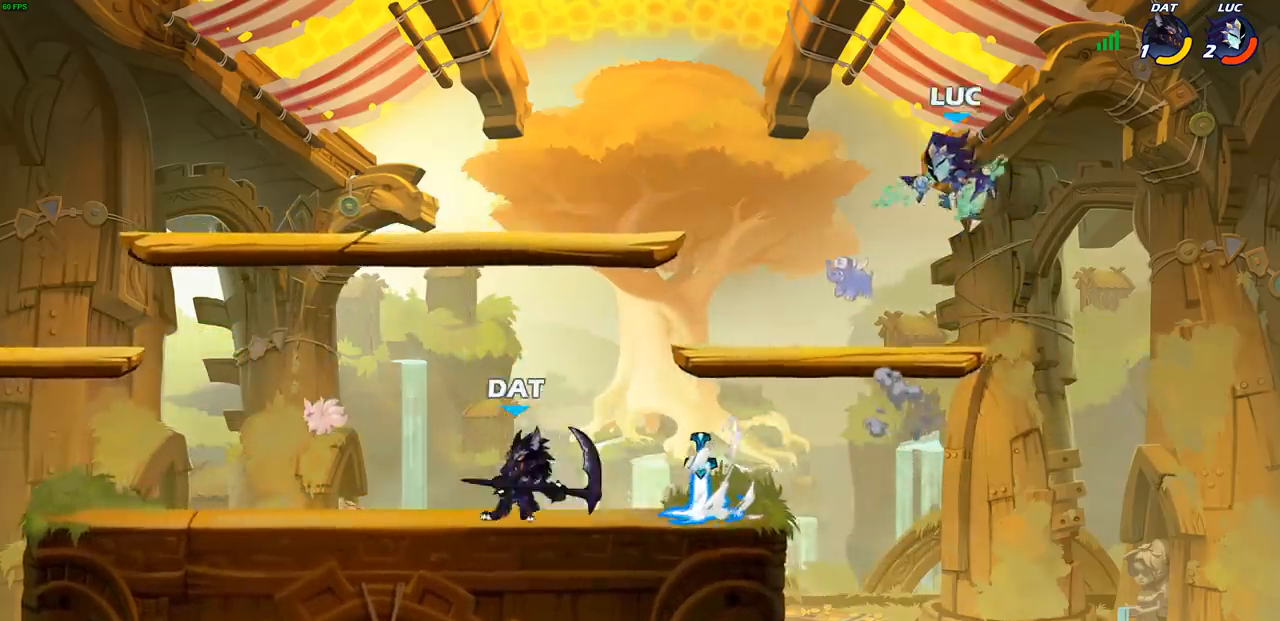
{"buttons": [], "left_stick": "up-left", "right_stick": "center", "events": [[150, "left_stick", "down"], [233, "left_stick", "right"], [467, "left_stick", "up-left"]]}
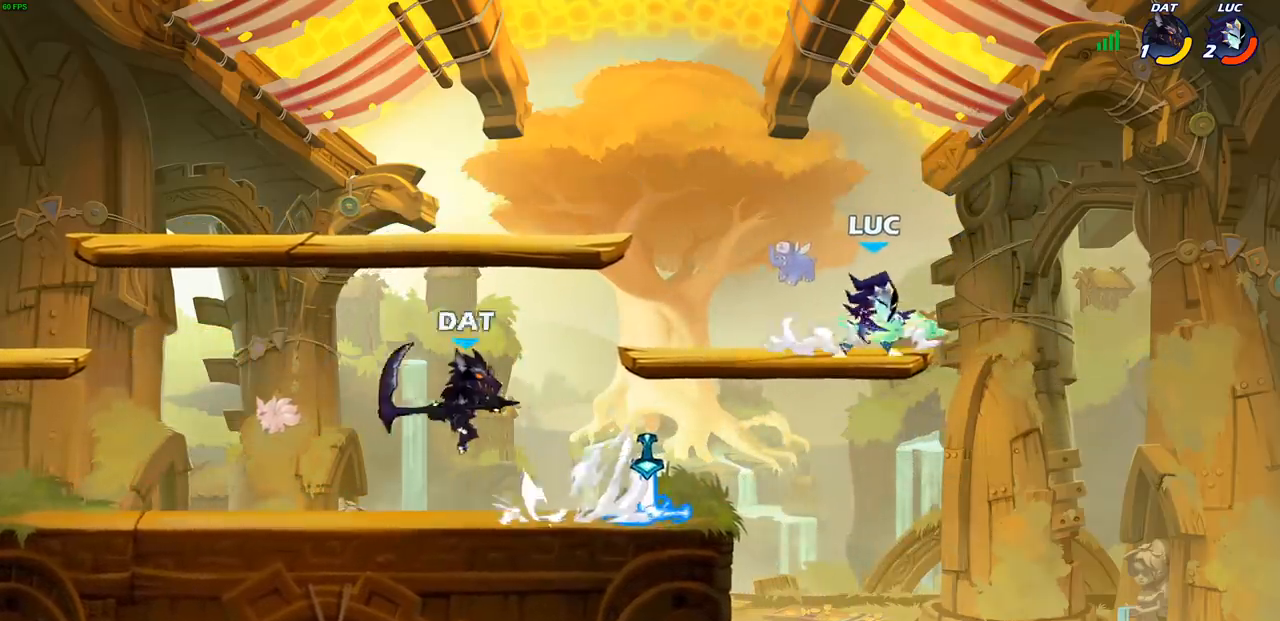
{"buttons": [], "left_stick": "up-left", "right_stick": "center", "events": [[183, "left_stick", "down-right"], [300, "left_stick", "up-left"]]}
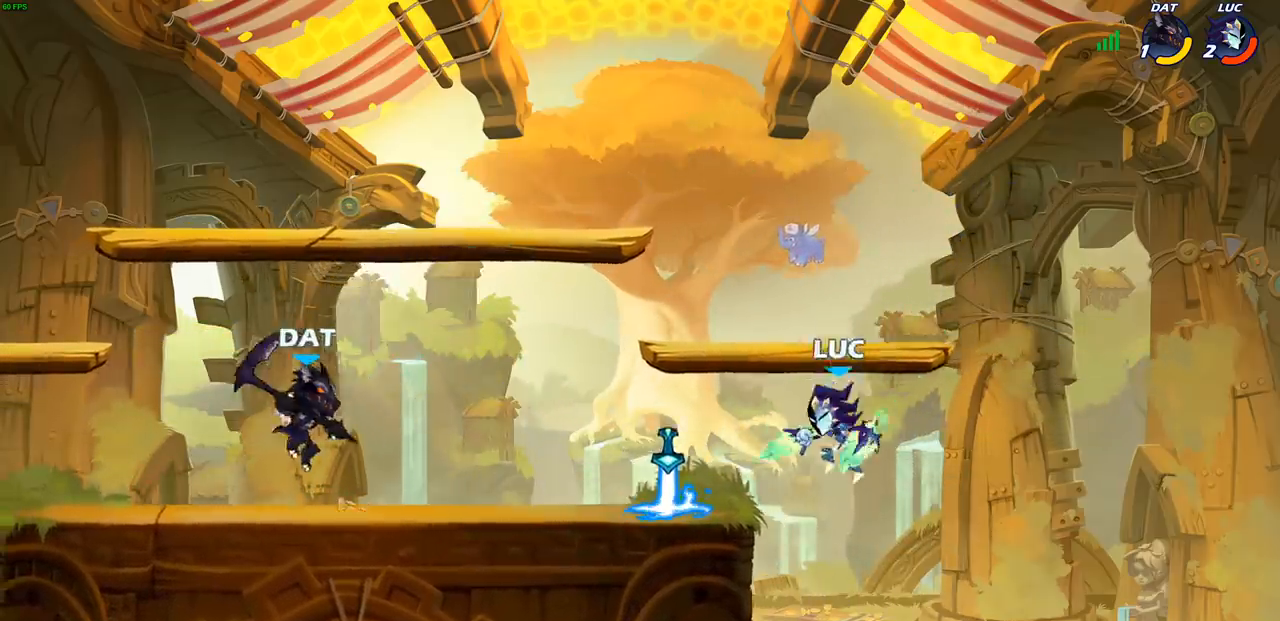
{"buttons": [], "left_stick": "up-left", "right_stick": "center", "events": [[183, "CROSS", "down"], [233, "CROSS", "up"], [350, "R2", "down"], [367, "CIRCLE", "down"], [450, "CIRCLE", "up"], [483, "R2", "up"]]}
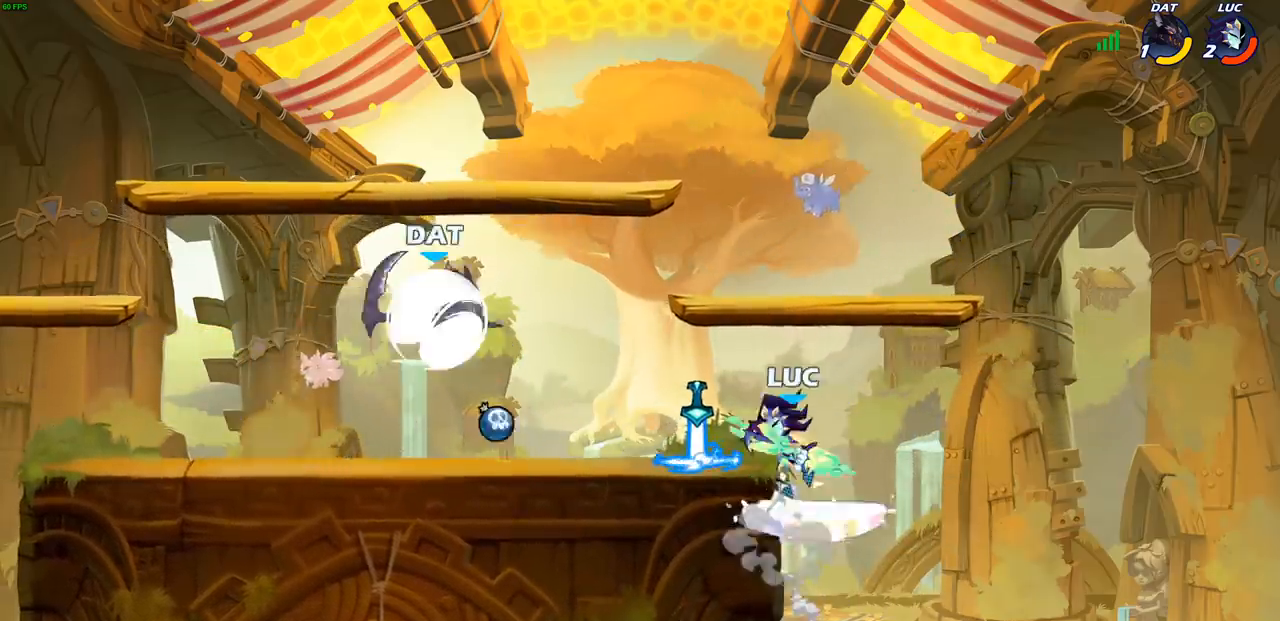
{"buttons": [], "left_stick": "center", "right_stick": "center", "events": [[17, "left_stick", "center"]]}
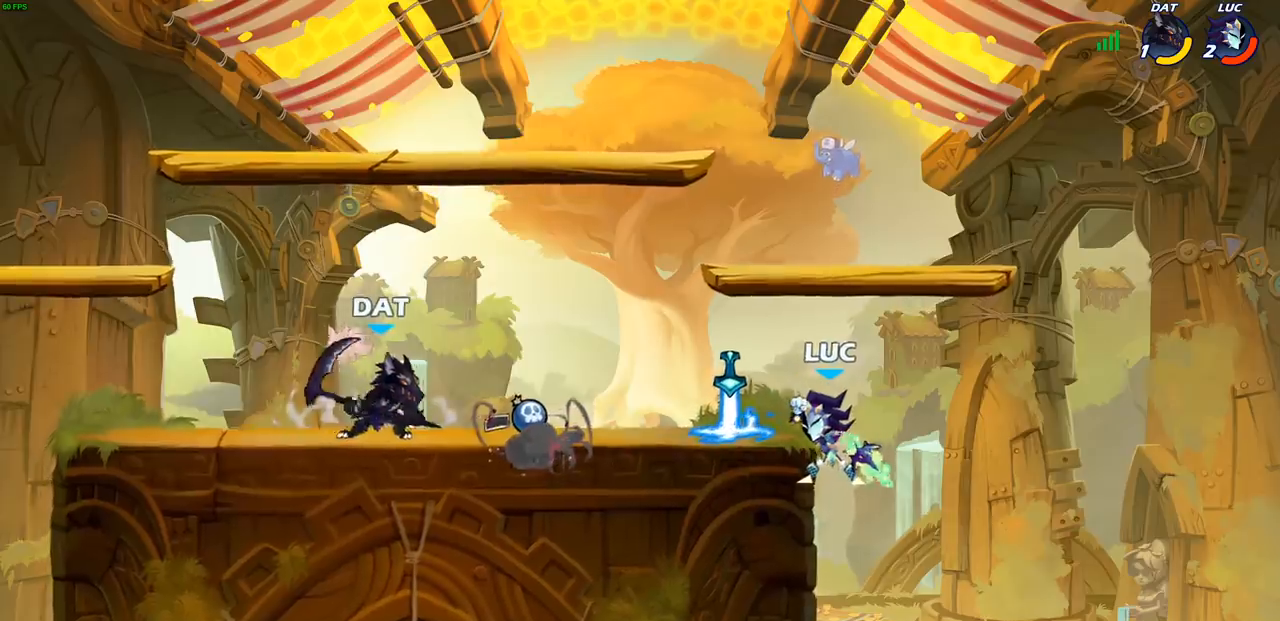
{"buttons": [], "left_stick": "up", "right_stick": "center", "events": [[117, "left_stick", "right"], [367, "CROSS", "down"], [483, "CROSS", "up"], [500, "left_stick", "up"]]}
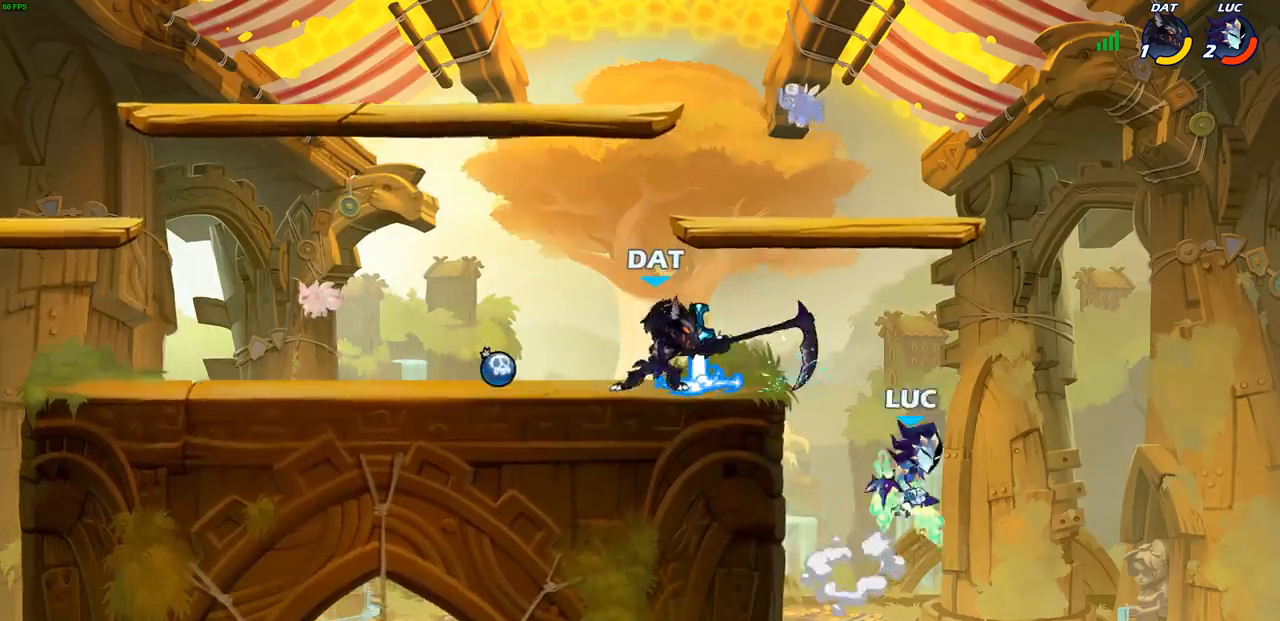
{"buttons": [], "left_stick": "down-left", "right_stick": "center", "events": [[33, "left_stick", "up-left"], [133, "left_stick", "left"], [217, "CROSS", "down"], [350, "CROSS", "up"], [467, "left_stick", "down-left"]]}
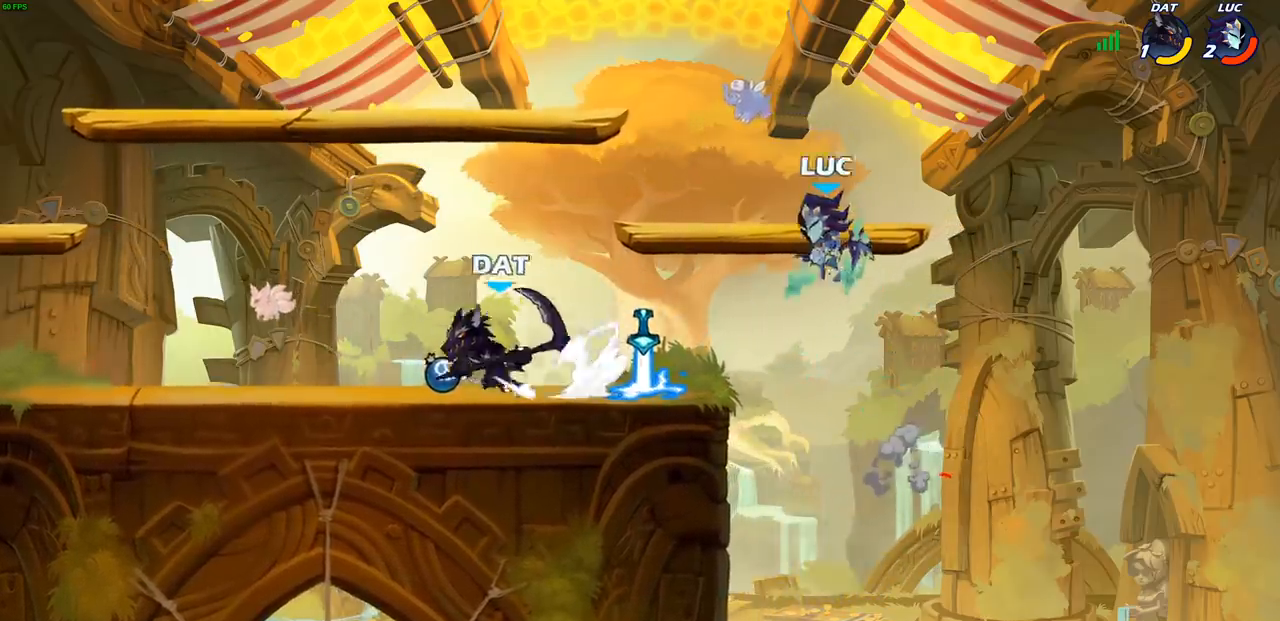
{"buttons": [], "left_stick": "center", "right_stick": "center", "events": [[183, "left_stick", "left"], [267, "SQUARE", "down"], [333, "SQUARE", "up"], [367, "left_stick", "center"]]}
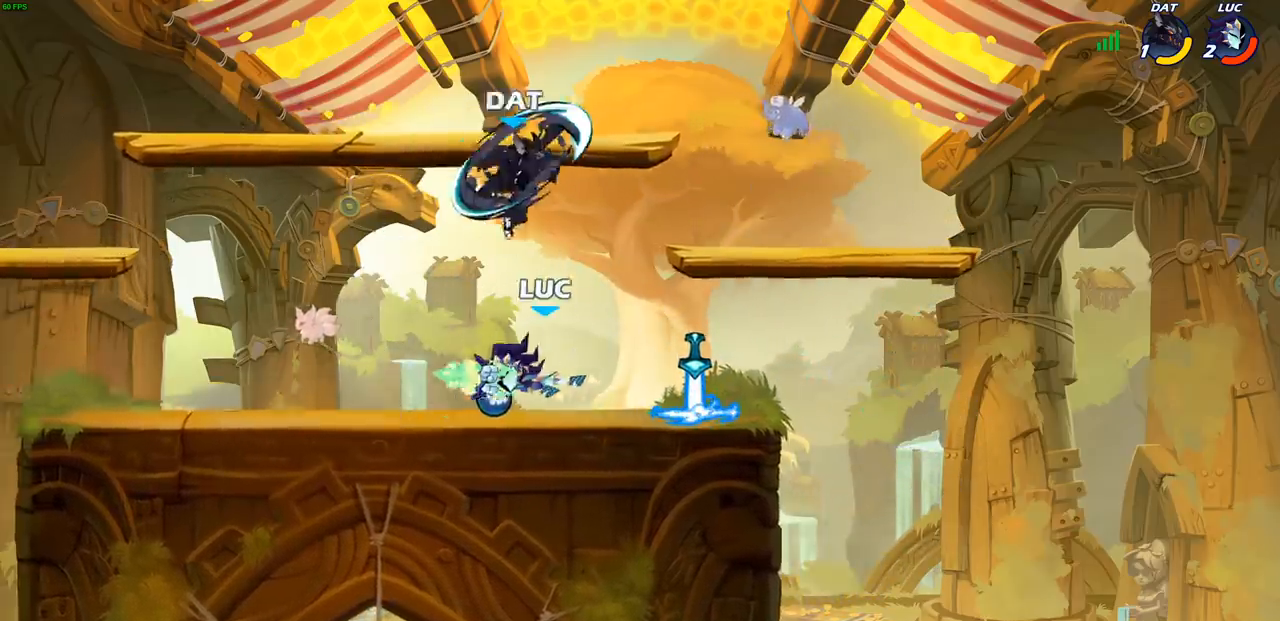
{"buttons": [], "left_stick": "right", "right_stick": "center", "events": [[417, "left_stick", "right"]]}
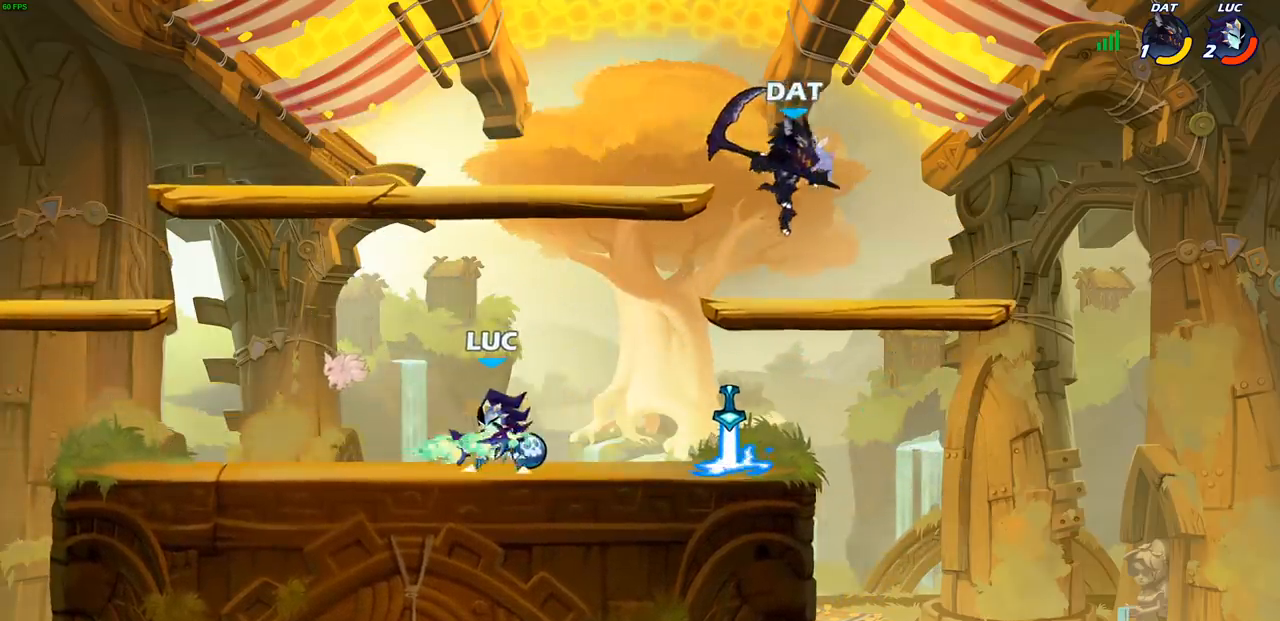
{"buttons": ["CROSS"], "left_stick": "left", "right_stick": "center", "events": [[433, "left_stick", "up-left"], [483, "left_stick", "left"], [500, "CROSS", "down"]]}
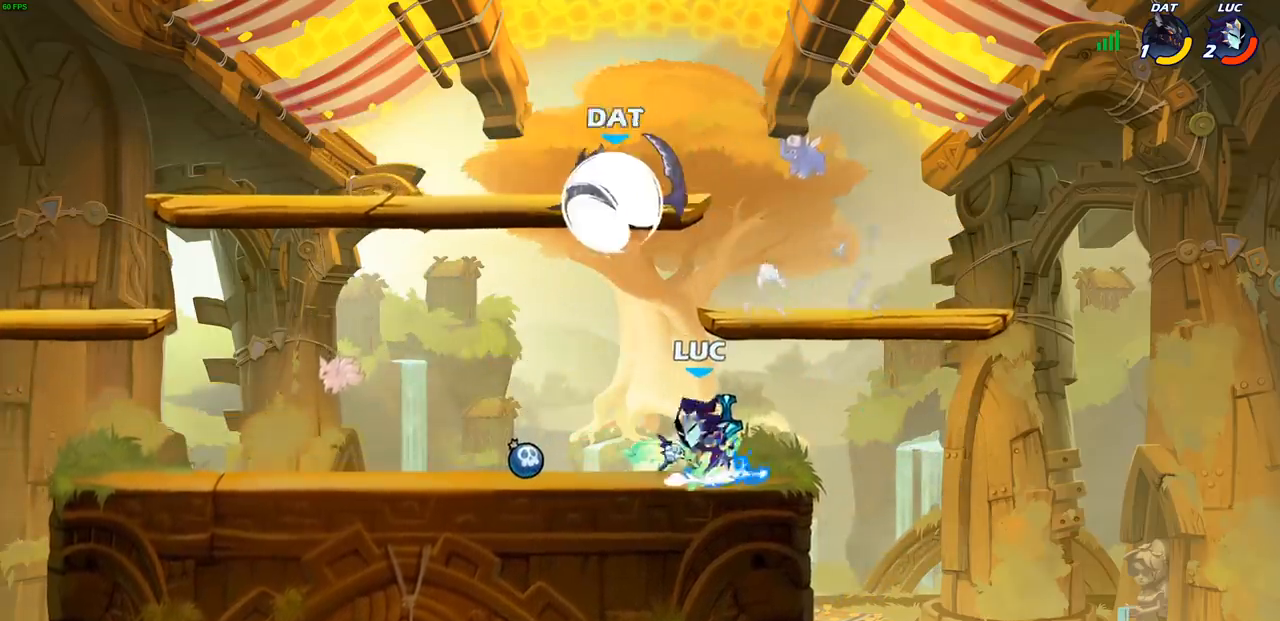
{"buttons": [], "left_stick": "center", "right_stick": "center", "events": [[133, "SQUARE", "down"], [150, "CROSS", "up"], [150, "right_stick", "left"], [217, "SQUARE", "up"], [233, "right_stick", "center"], [450, "left_stick", "center"]]}
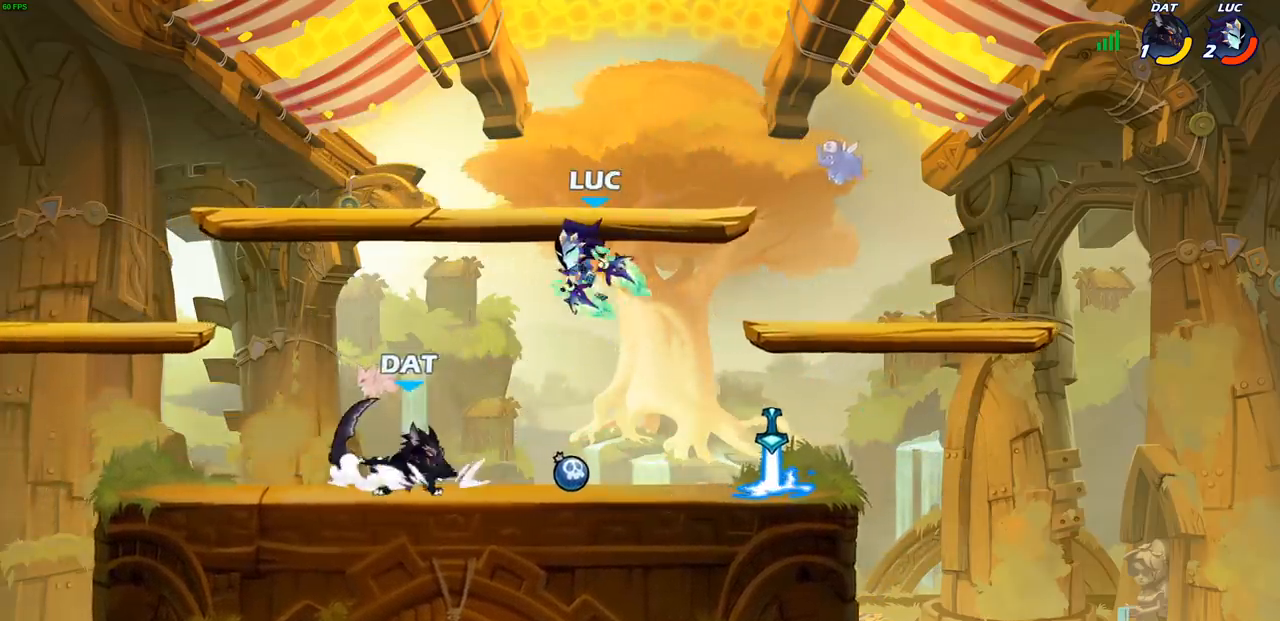
{"buttons": [], "left_stick": "down", "right_stick": "center", "events": [[150, "left_stick", "right"], [200, "CROSS", "down"], [250, "R2", "down"], [350, "CROSS", "up"], [433, "R2", "up"], [467, "left_stick", "down"]]}
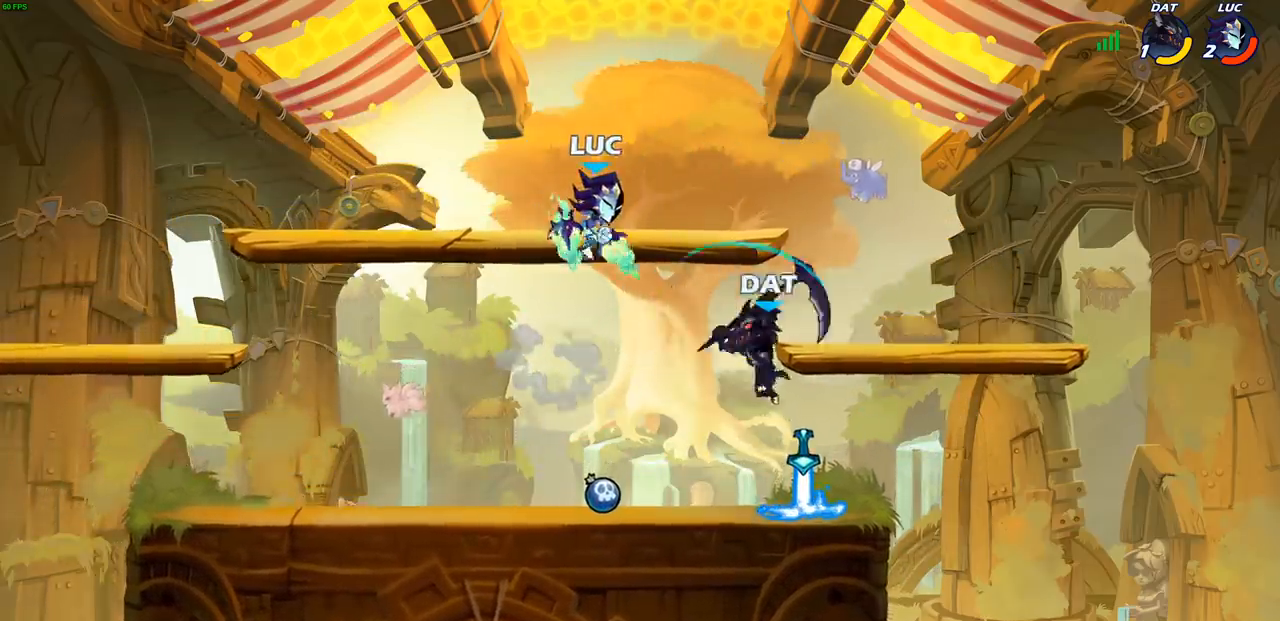
{"buttons": [], "left_stick": "center", "right_stick": "center", "events": [[133, "left_stick", "right"], [350, "SQUARE", "down"], [350, "left_stick", "center"], [433, "SQUARE", "up"]]}
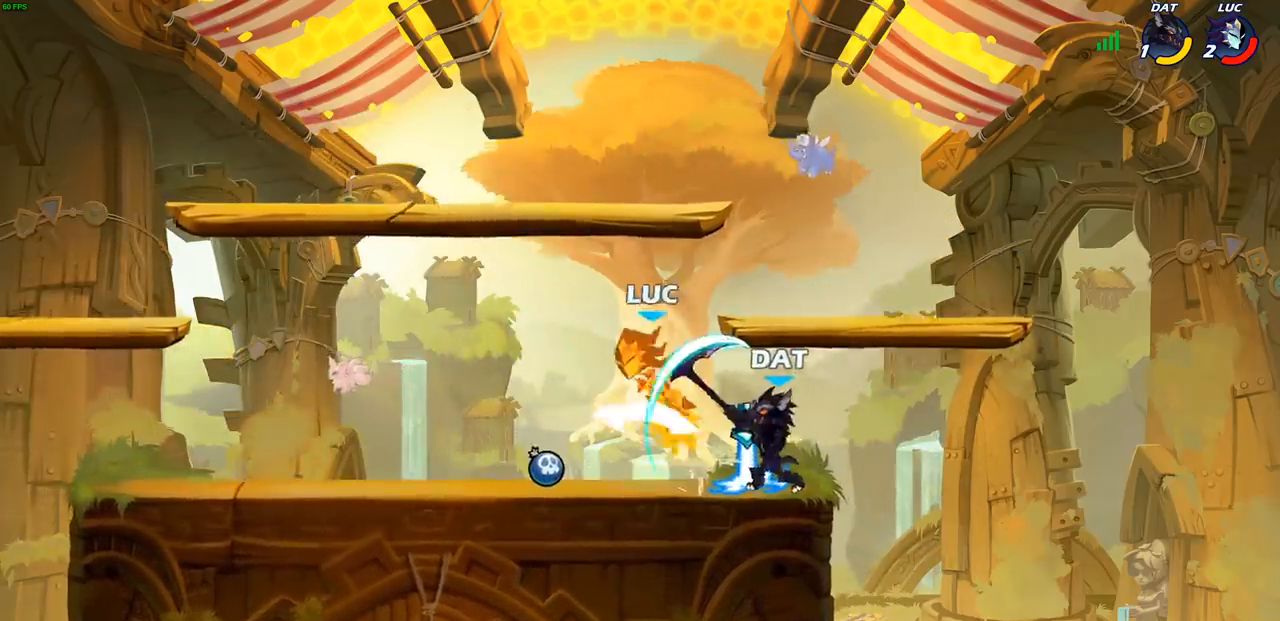
{"buttons": ["R2"], "left_stick": "down-left", "right_stick": "center", "events": [[33, "SQUARE", "down"], [117, "SQUARE", "up"], [200, "SQUARE", "down"], [267, "left_stick", "left"], [283, "SQUARE", "up"], [317, "R2", "down"], [400, "left_stick", "down-left"]]}
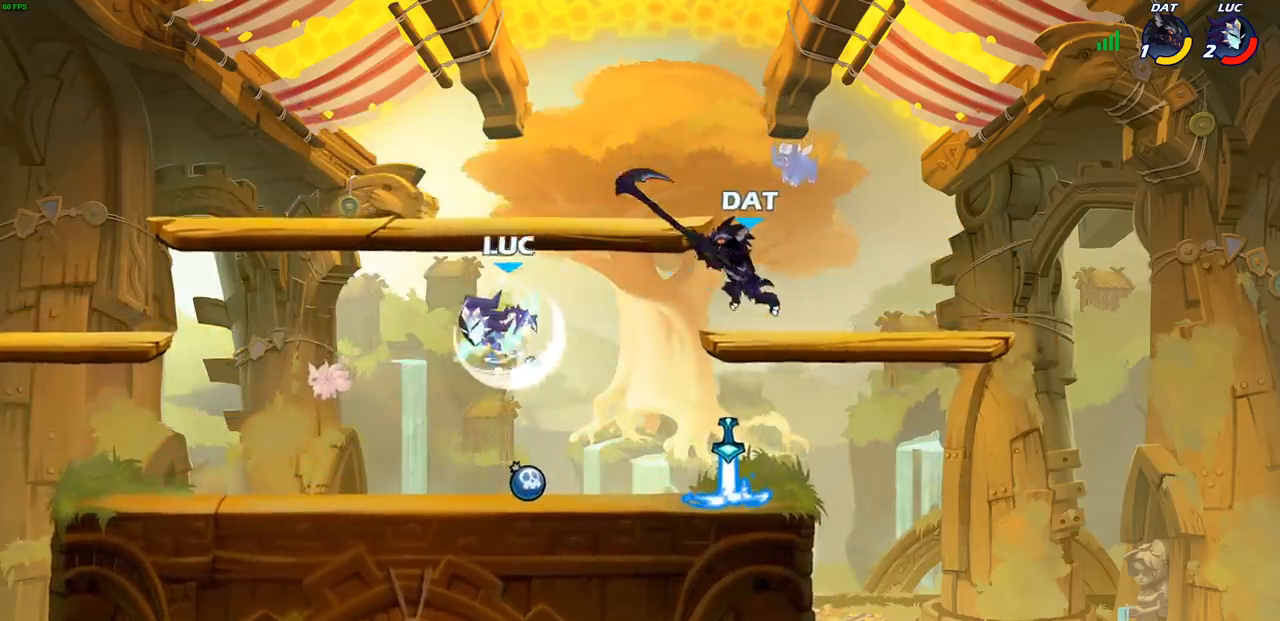
{"buttons": [], "left_stick": "center", "right_stick": "center", "events": [[83, "left_stick", "right"], [150, "R2", "up"], [267, "CROSS", "down"], [267, "left_stick", "center"], [317, "SQUARE", "down"], [367, "right_stick", "down"], [383, "CROSS", "up"], [400, "SQUARE", "up"], [417, "right_stick", "center"]]}
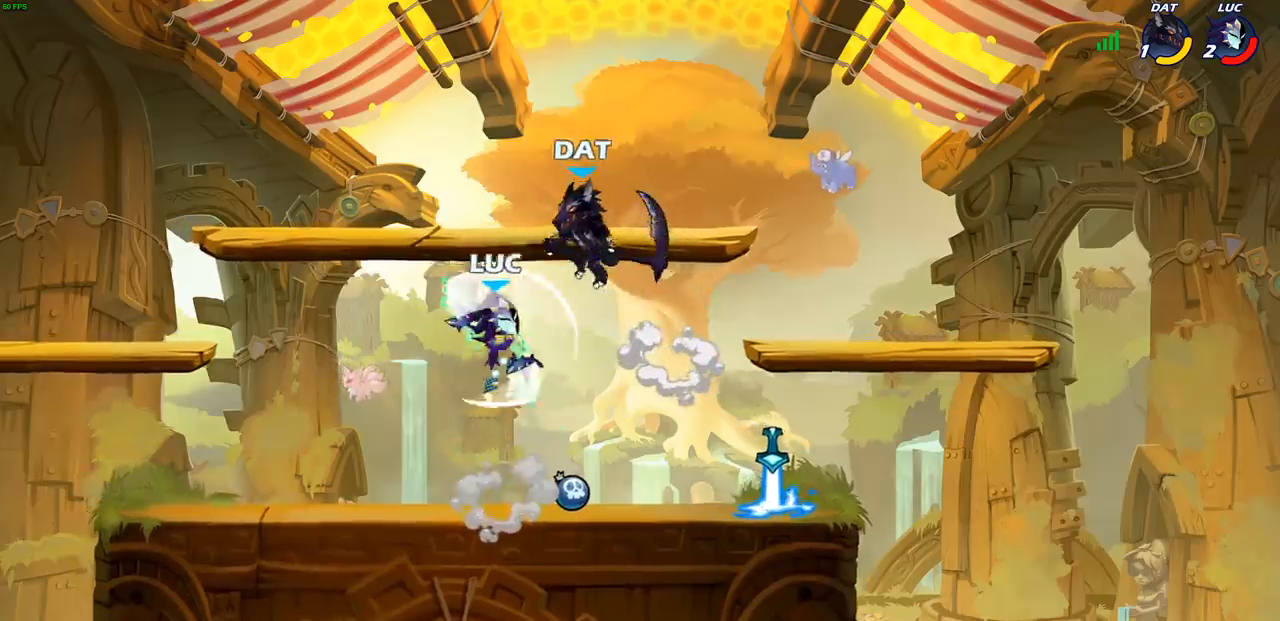
{"buttons": [], "left_stick": "down-right", "right_stick": "center", "events": [[83, "left_stick", "up"], [200, "left_stick", "left"], [450, "left_stick", "down-right"]]}
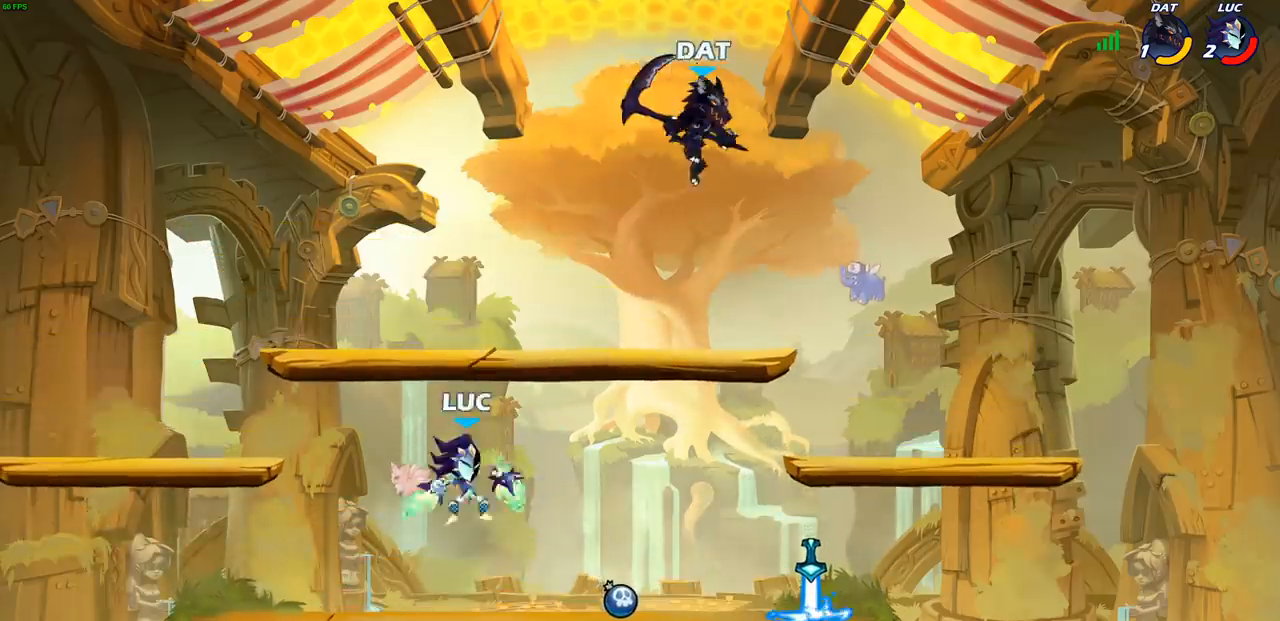
{"buttons": [], "left_stick": "up-left", "right_stick": "center", "events": [[450, "left_stick", "up-left"]]}
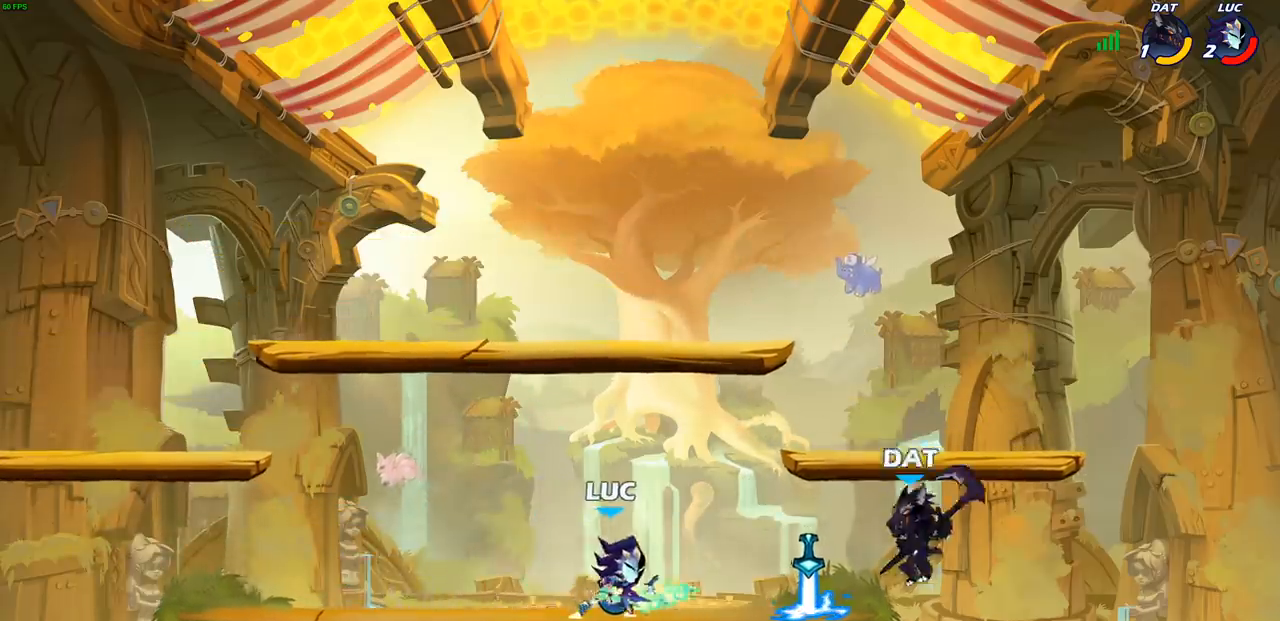
{"buttons": [], "left_stick": "right", "right_stick": "center", "events": [[283, "left_stick", "right"]]}
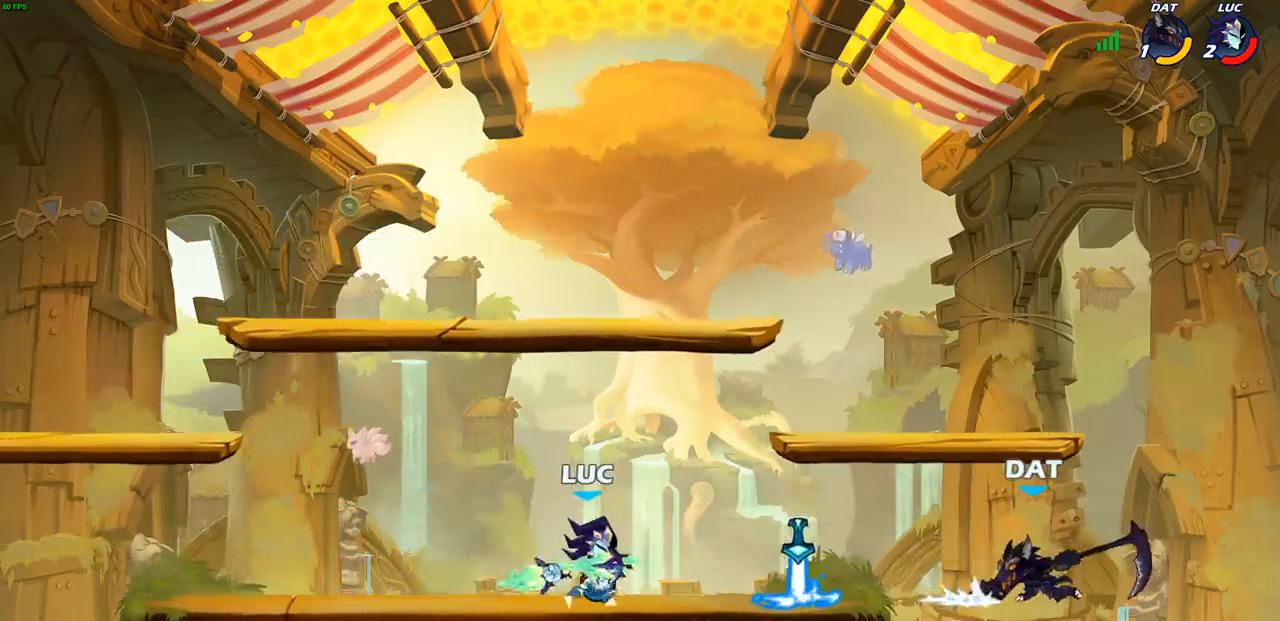
{"buttons": ["R2"], "left_stick": "right", "right_stick": "center", "events": [[33, "left_stick", "left"], [250, "left_stick", "right"], [483, "R2", "down"]]}
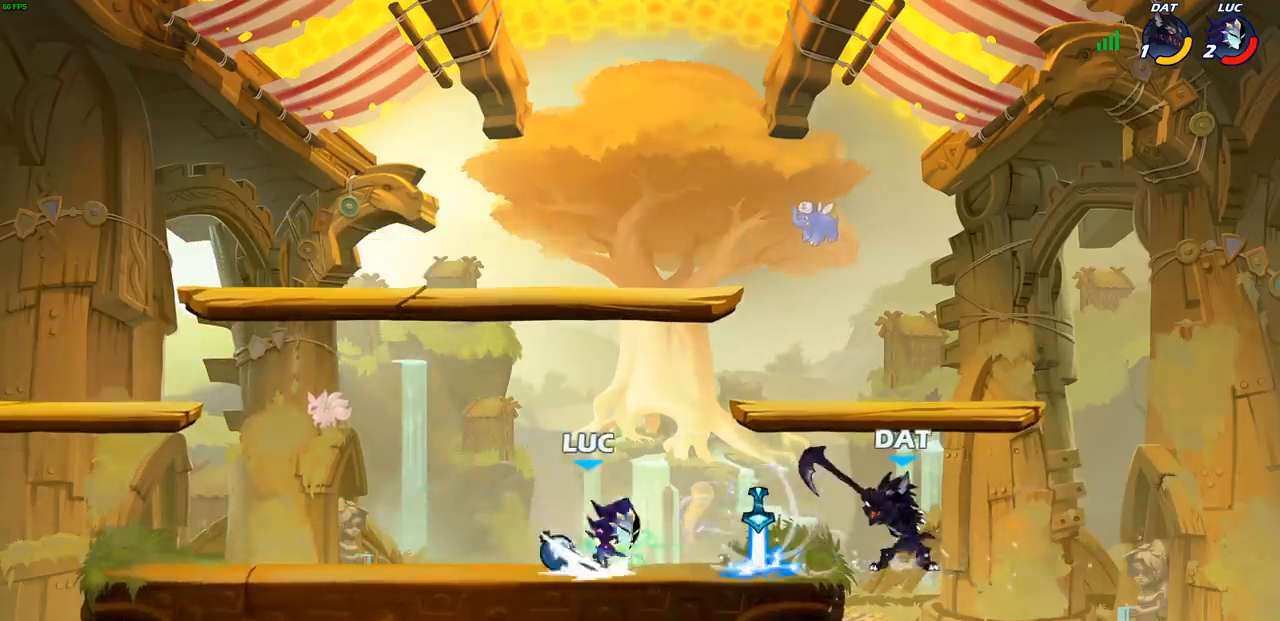
{"buttons": ["CIRCLE"], "left_stick": "down-left", "right_stick": "center", "events": [[33, "CROSS", "down"], [67, "R2", "up"], [67, "left_stick", "down"], [150, "CROSS", "up"], [167, "CIRCLE", "down"], [483, "left_stick", "down-left"]]}
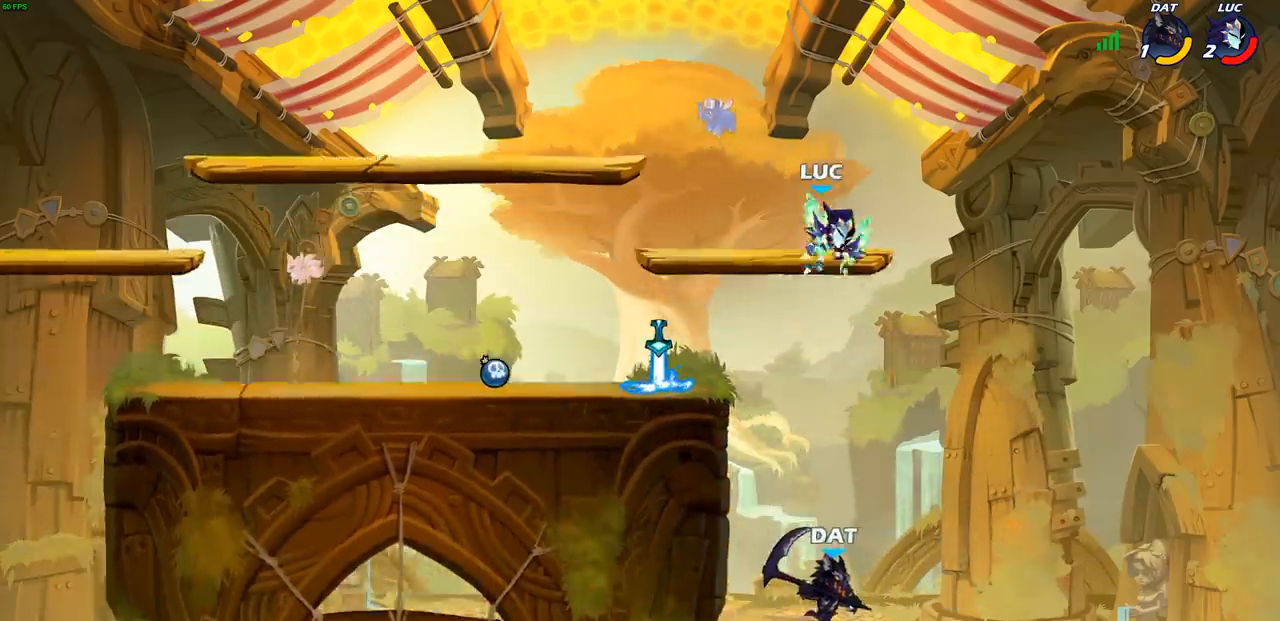
{"buttons": [], "left_stick": "center", "right_stick": "center", "events": [[17, "CIRCLE", "up"], [150, "left_stick", "center"]]}
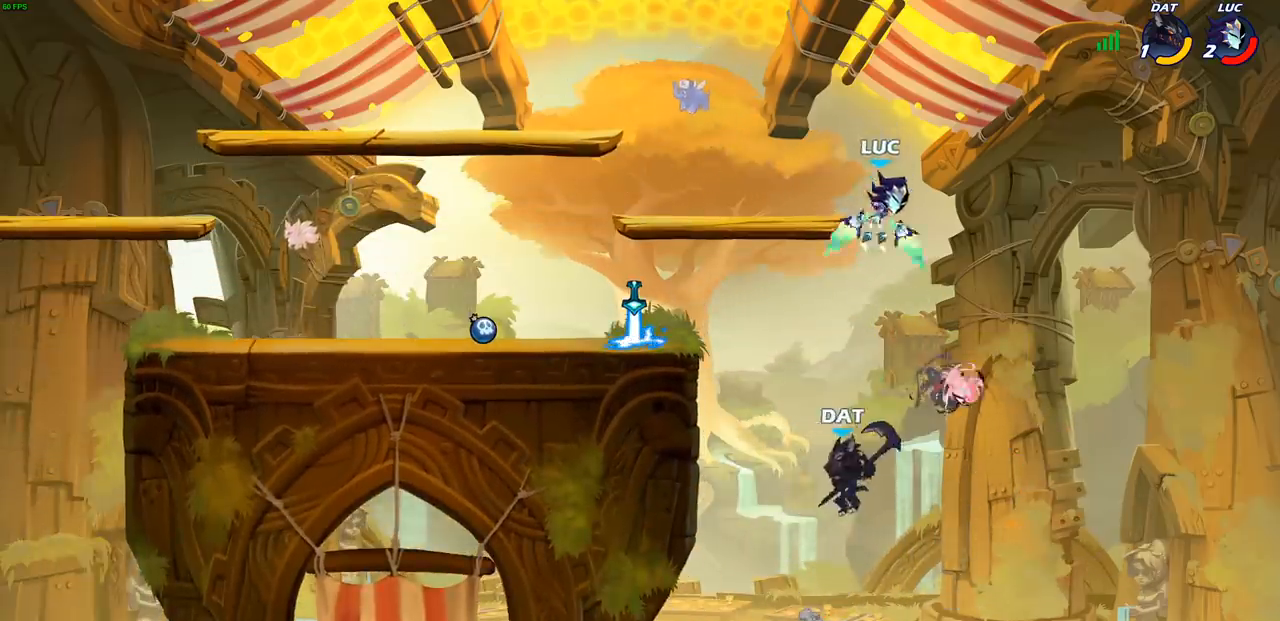
{"buttons": [], "left_stick": "left", "right_stick": "center", "events": [[117, "left_stick", "right"], [183, "CROSS", "down"], [233, "left_stick", "up-left"], [283, "R2", "down"], [367, "CROSS", "up"], [400, "left_stick", "left"], [467, "R2", "up"]]}
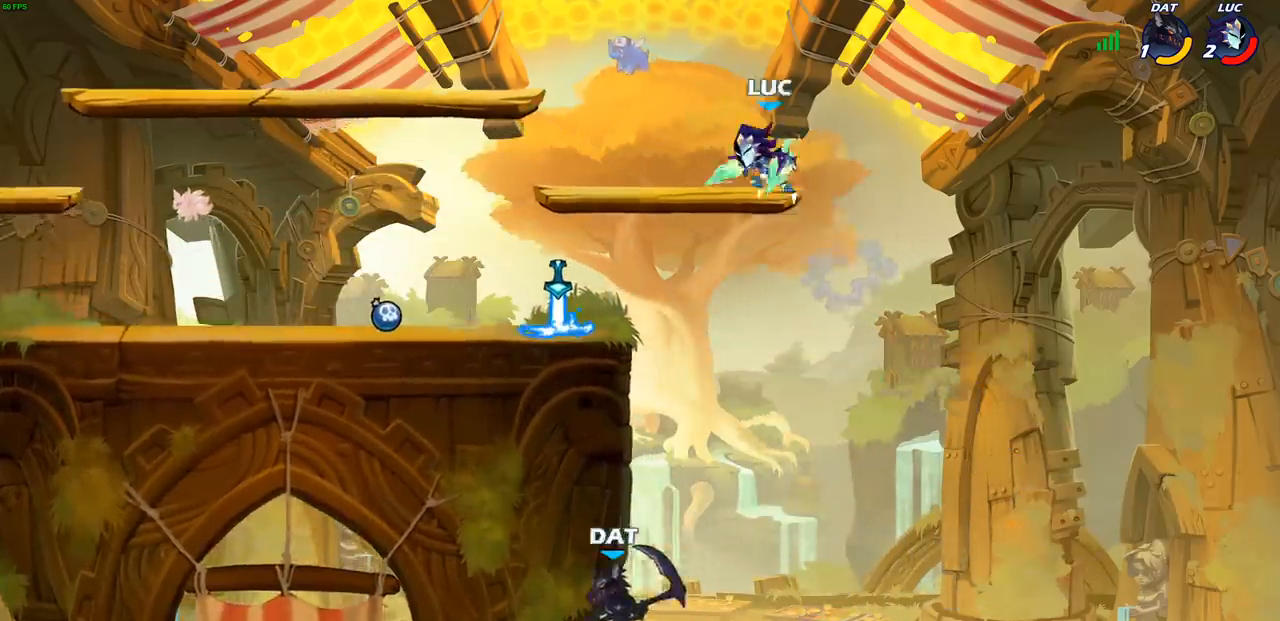
{"buttons": [], "left_stick": "right", "right_stick": "center", "events": [[50, "left_stick", "down-left"], [383, "left_stick", "right"]]}
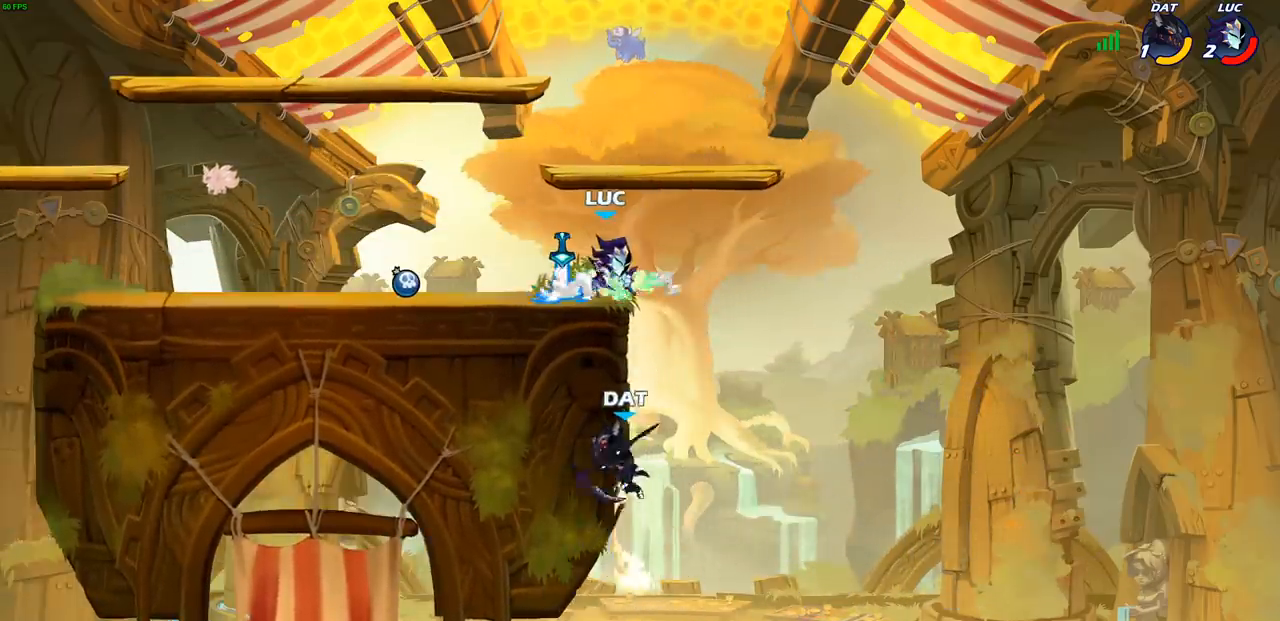
{"buttons": ["CIRCLE"], "left_stick": "down-left", "right_stick": "center", "events": [[150, "CROSS", "down"], [167, "left_stick", "down"], [183, "CIRCLE", "down"], [183, "CROSS", "up"], [317, "left_stick", "down-left"]]}
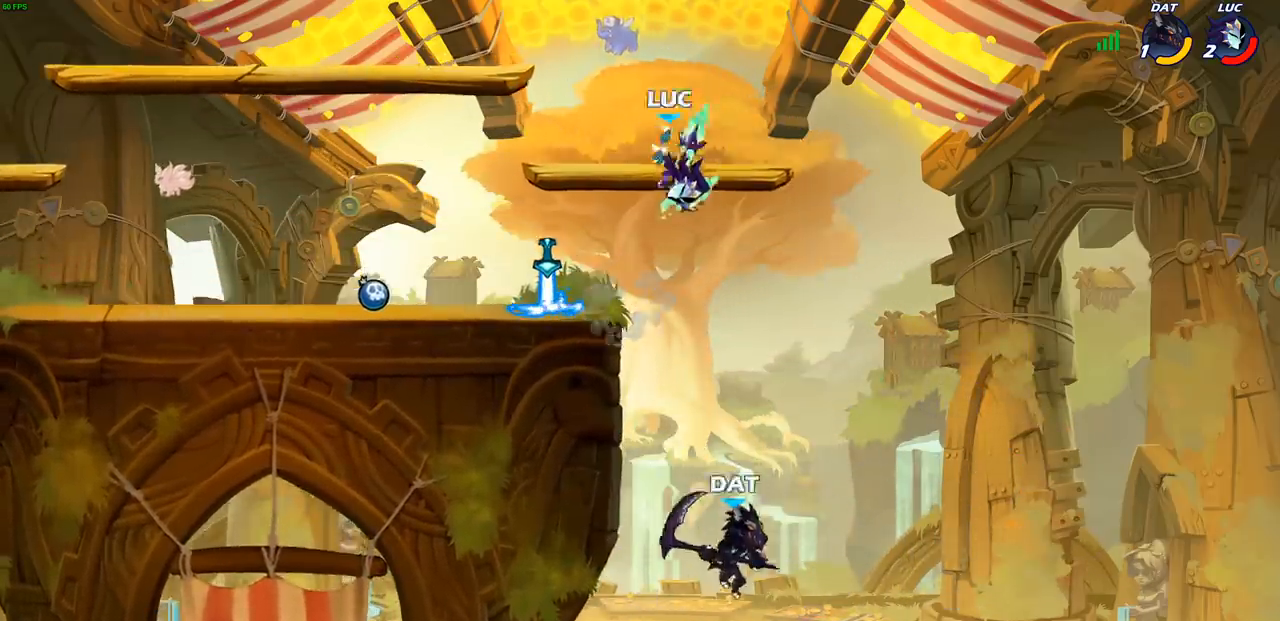
{"buttons": ["CROSS"], "left_stick": "left", "right_stick": "center", "events": [[33, "CIRCLE", "up"], [100, "left_stick", "center"], [283, "left_stick", "left"], [500, "CROSS", "down"]]}
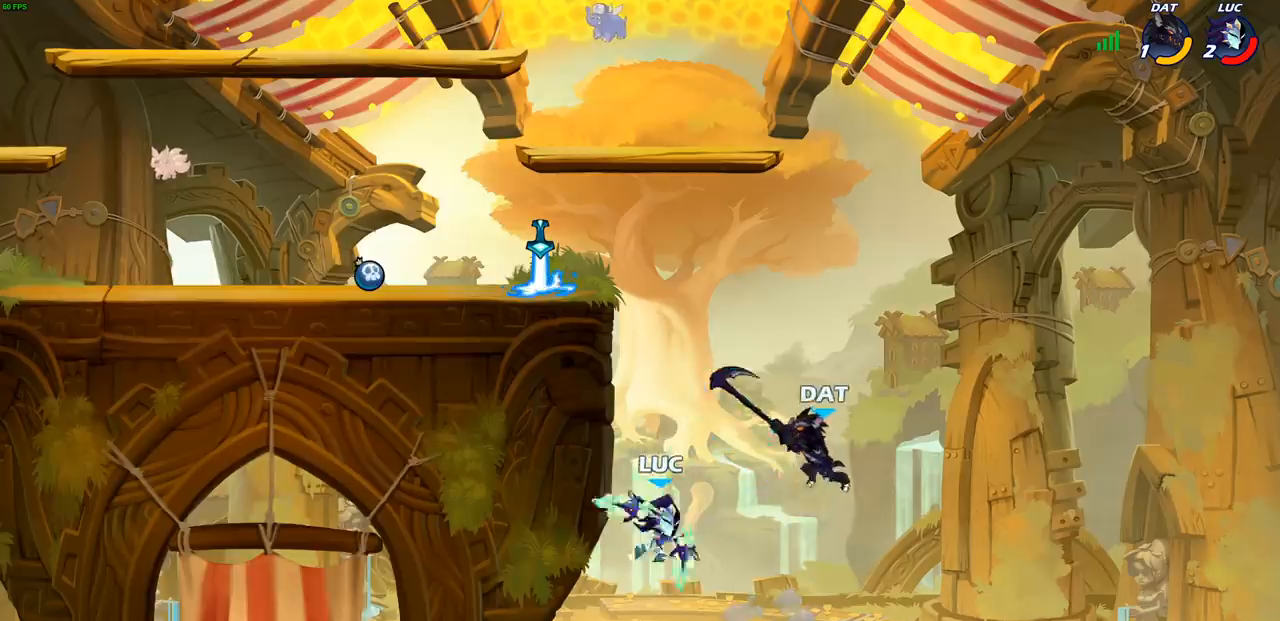
{"buttons": [], "left_stick": "center", "right_stick": "center", "events": [[100, "CROSS", "up"], [117, "left_stick", "up-left"], [300, "left_stick", "up-right"], [350, "SQUARE", "down"], [433, "left_stick", "center"], [450, "SQUARE", "up"]]}
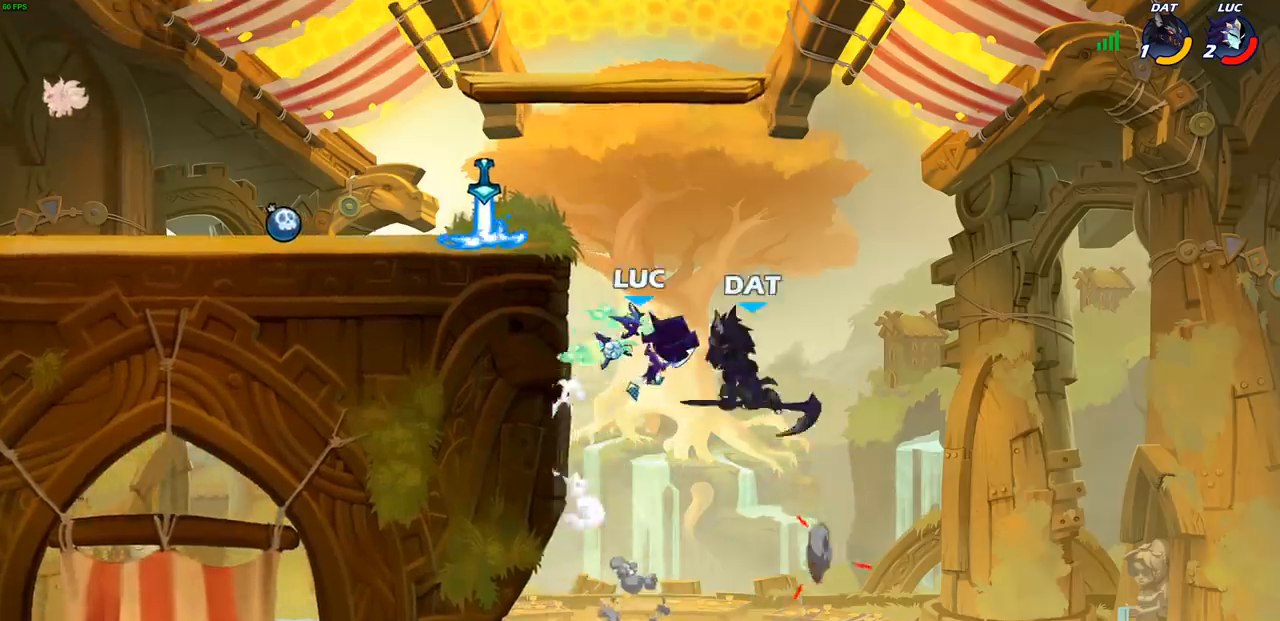
{"buttons": ["CROSS"], "left_stick": "left", "right_stick": "center", "events": [[383, "left_stick", "left"], [483, "CROSS", "down"]]}
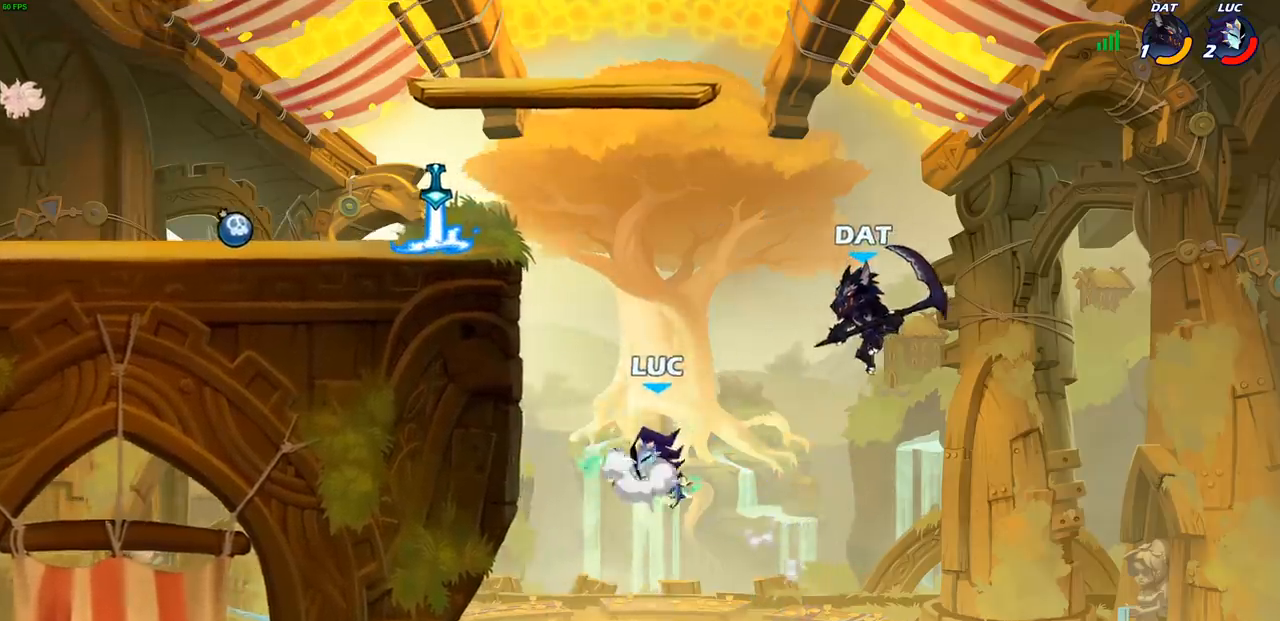
{"buttons": [], "left_stick": "center", "right_stick": "center", "events": [[67, "CIRCLE", "down"], [67, "CROSS", "up"], [67, "left_stick", "up"], [200, "CIRCLE", "up"], [250, "left_stick", "center"]]}